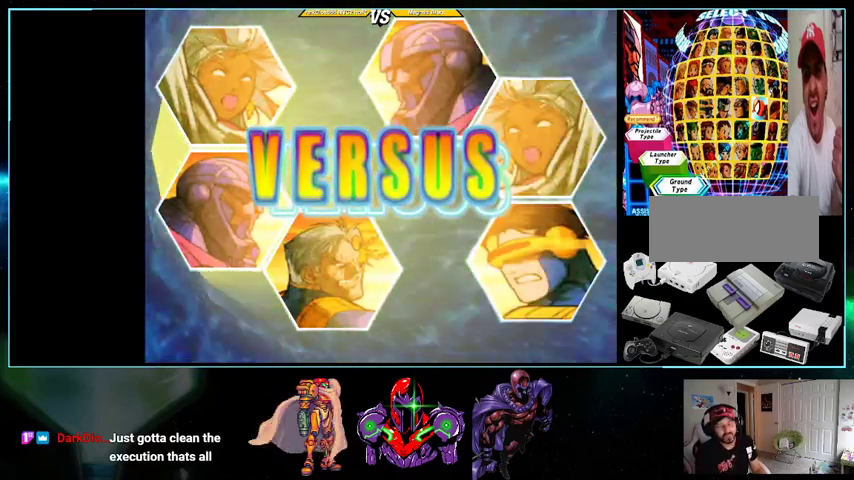
Gameplay with a controller (Nintendo layout); each line is a JSON object with the inputs held at the frame after it. "events" lists button and stick changes between this image and that frame as [ms after this image, input, new state], when the widget could be followed in between. Not read: L3 R3.
{"buttons": ["X"], "events": [[400, "X", "down"], [400, "Y", "down"], [433, "Y", "up"]]}
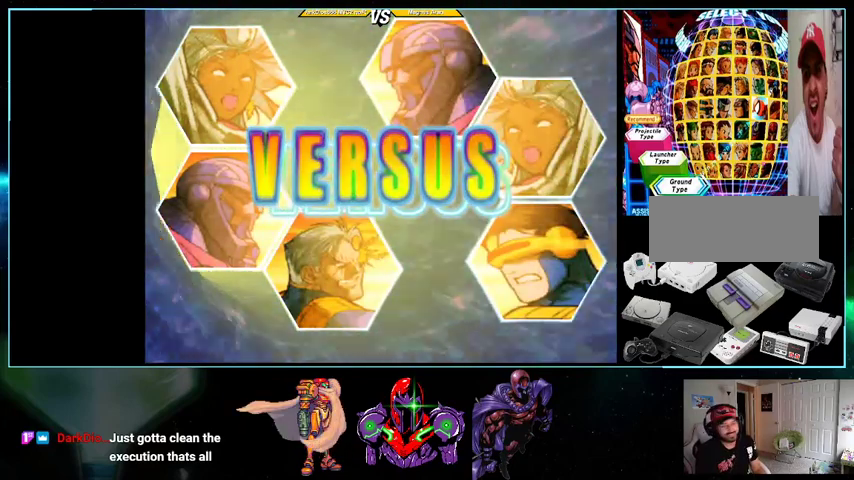
{"buttons": ["X"], "events": []}
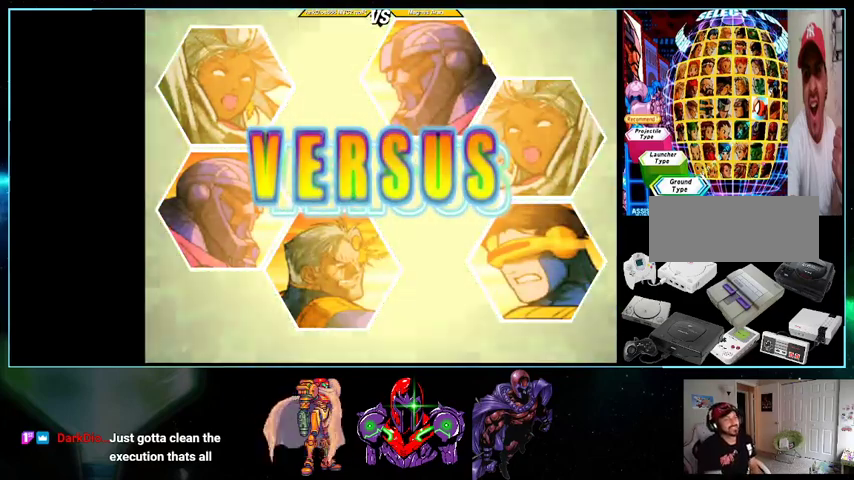
{"buttons": ["X"], "events": []}
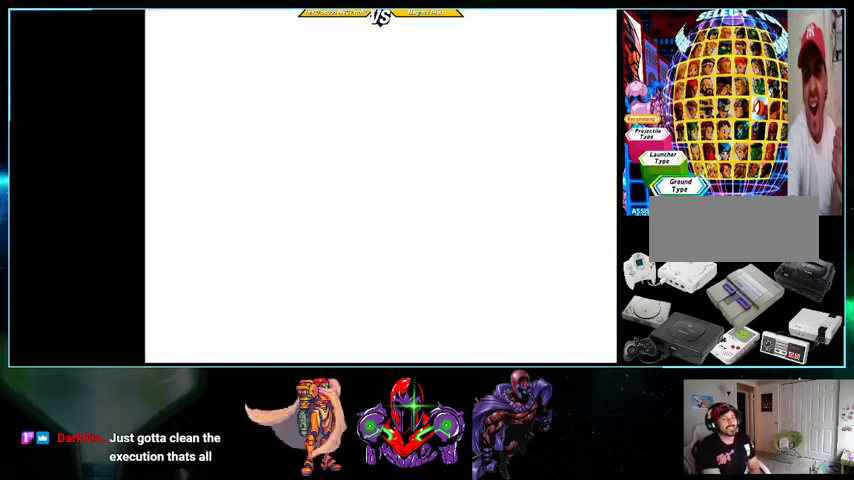
{"buttons": ["X"], "events": []}
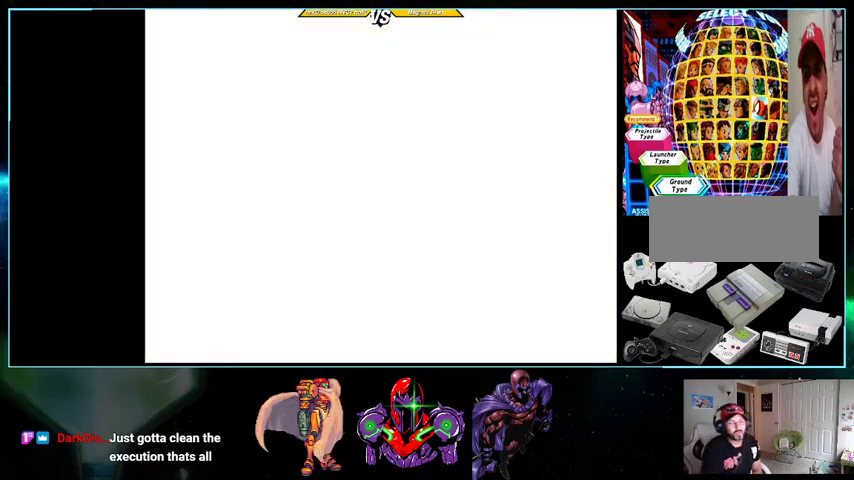
{"buttons": ["X"], "events": []}
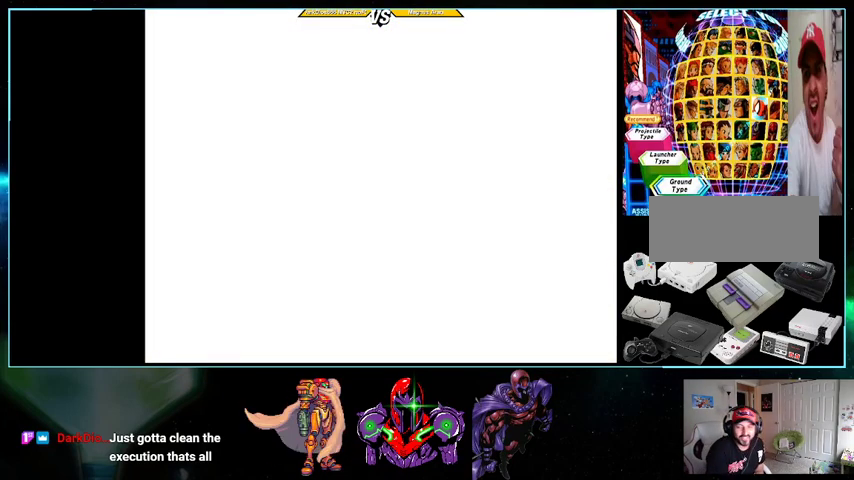
{"buttons": ["X"], "events": []}
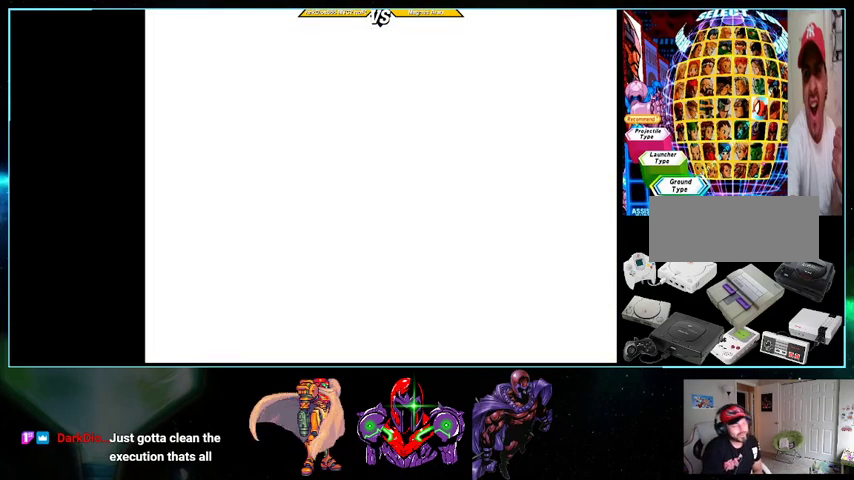
{"buttons": ["X"], "events": []}
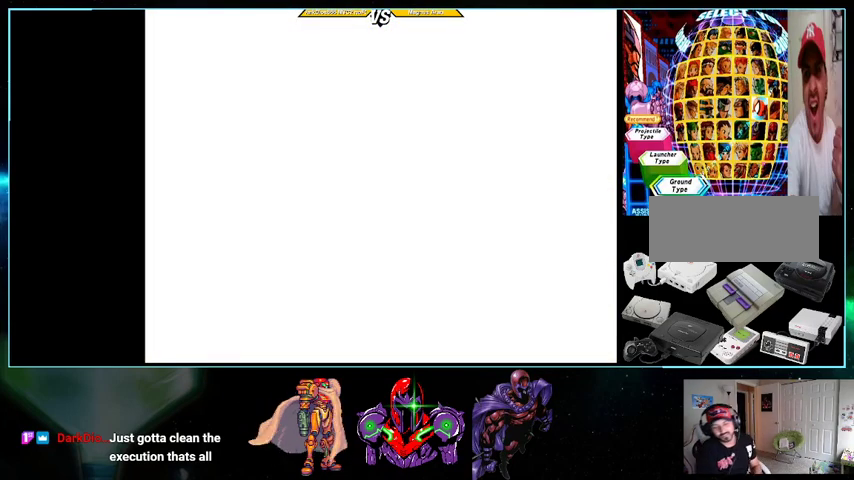
{"buttons": ["X"], "events": []}
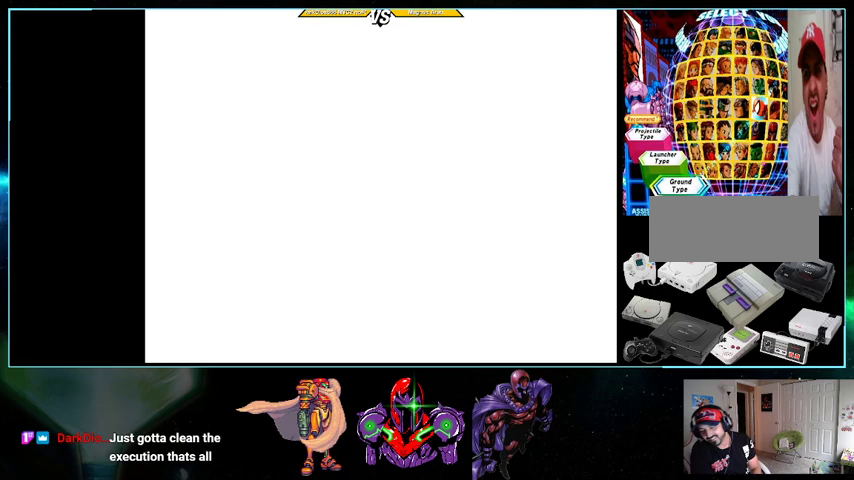
{"buttons": ["X"], "events": []}
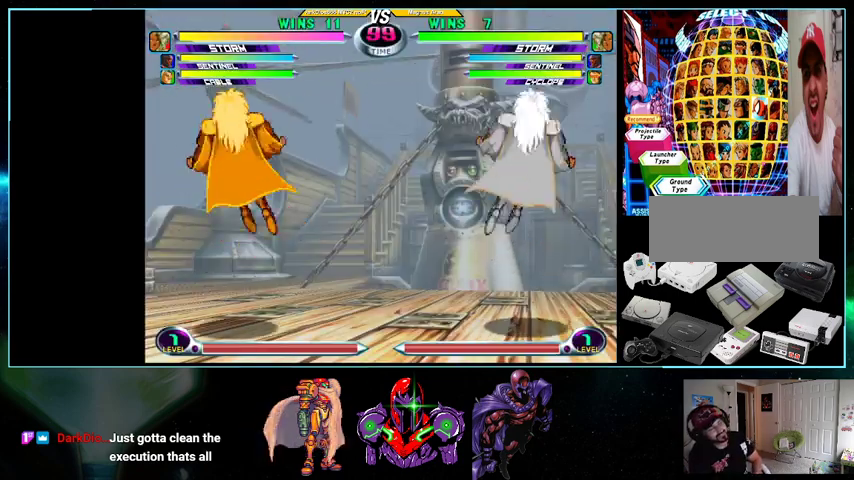
{"buttons": ["X"], "events": []}
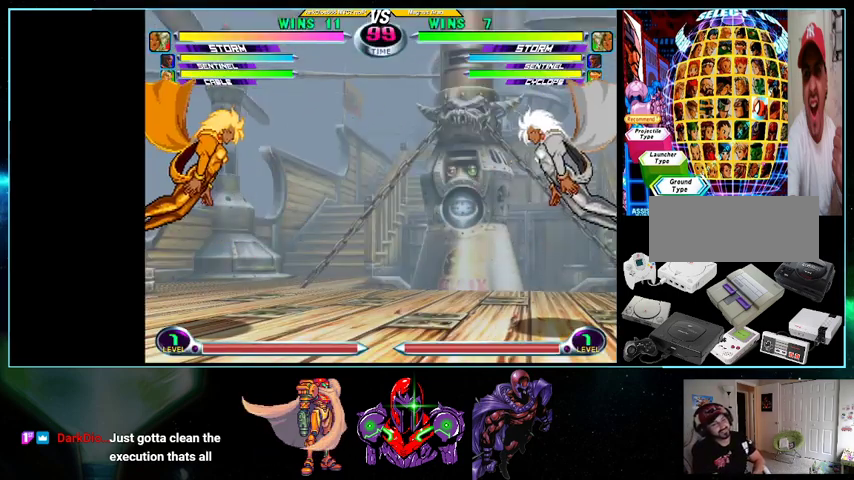
{"buttons": ["A", "X", "DPAD_UP"], "events": [[33, "A", "down"], [300, "DPAD_DOWN", "down"], [300, "DPAD_RIGHT", "down"], [367, "DPAD_RIGHT", "up"], [400, "DPAD_LEFT", "down"], [433, "DPAD_DOWN", "up"], [500, "DPAD_LEFT", "up"], [500, "DPAD_UP", "down"]]}
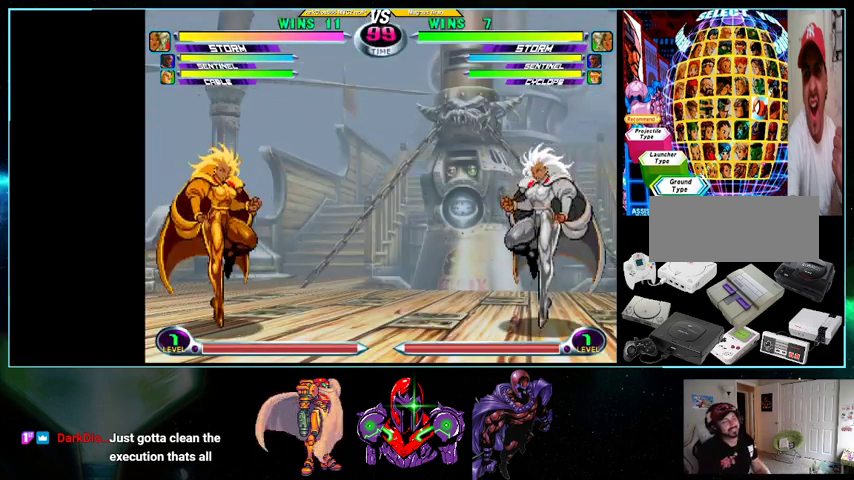
{"buttons": ["B", "DPAD_LEFT"]}
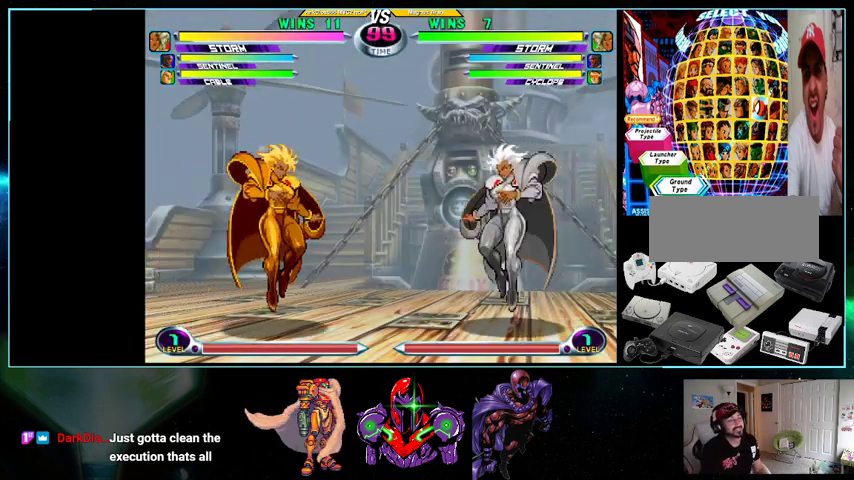
{"buttons": ["DPAD_RIGHT"], "events": [[33, "B", "up"], [100, "A", "down"], [100, "B", "down"], [200, "A", "up"], [200, "B", "up"], [233, "A", "down"], [267, "X", "down"], [267, "Y", "down"], [300, "A", "up"], [300, "X", "up"], [300, "Y", "up"], [400, "A", "down"], [433, "DPAD_LEFT", "up"], [500, "A", "up"], [500, "DPAD_RIGHT", "down"]]}
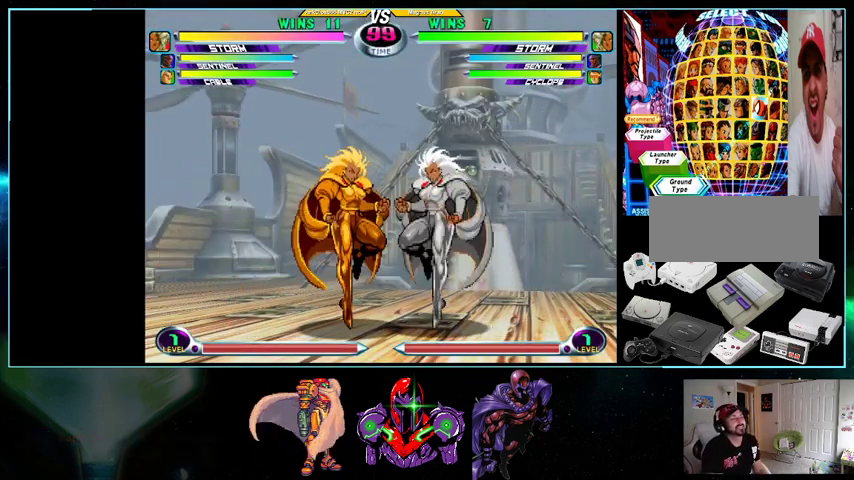
{"buttons": ["DPAD_LEFT"], "events": [[100, "A", "down"], [100, "DPAD_LEFT", "down"], [100, "DPAD_RIGHT", "up"], [100, "X", "down"], [100, "Y", "down"], [133, "X", "up"], [133, "Y", "up"], [200, "A", "up"], [333, "A", "down"], [333, "Y", "down"], [367, "X", "down"], [433, "X", "up"], [433, "Y", "up"], [500, "A", "up"]]}
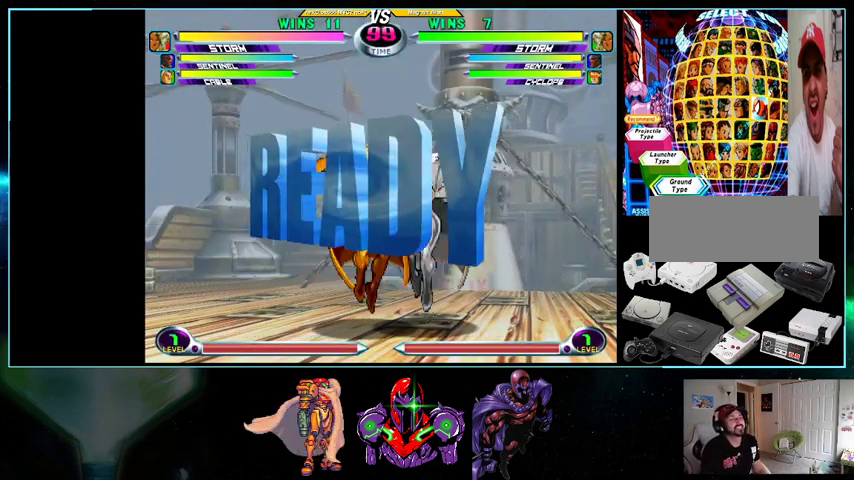
{"buttons": ["A", "X", "Y", "DPAD_RIGHT"], "events": [[100, "A", "down"], [100, "Y", "down"], [133, "X", "down"], [200, "Y", "up"], [233, "A", "up"], [233, "X", "up"], [400, "DPAD_LEFT", "up"], [433, "DPAD_RIGHT", "down"], [500, "A", "down"], [500, "X", "down"], [500, "Y", "down"]]}
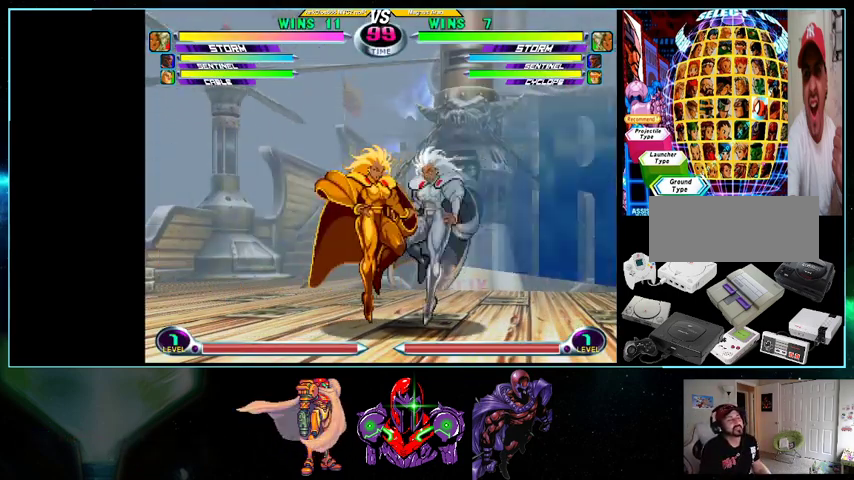
{"buttons": ["A", "DPAD_LEFT"], "events": [[33, "A", "up"], [100, "X", "up"], [100, "Y", "up"], [200, "DPAD_RIGHT", "up"], [367, "Y", "down"], [400, "A", "down"], [400, "DPAD_LEFT", "down"], [433, "X", "down"], [500, "X", "up"], [500, "Y", "up"]]}
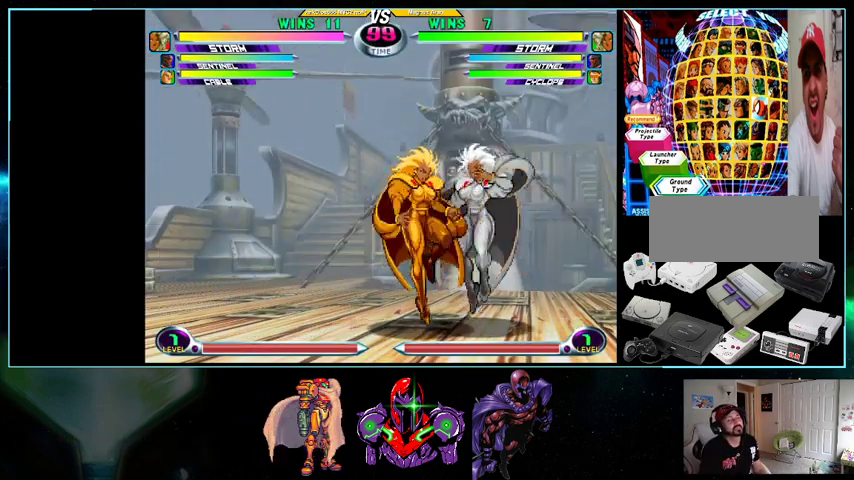
{"buttons": ["DPAD_LEFT"], "events": [[33, "Y", "down"], [133, "X", "down"], [200, "Y", "up"], [233, "A", "up"], [233, "X", "up"], [267, "Y", "down"], [333, "Y", "up"]]}
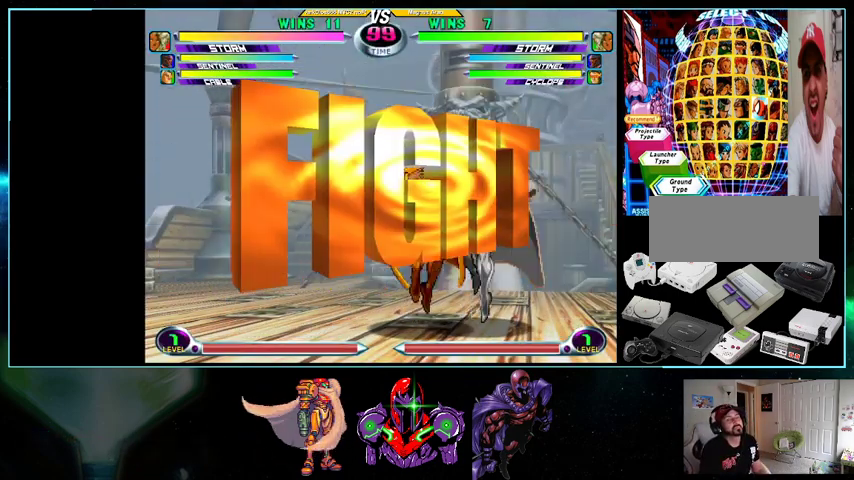
{"buttons": ["DPAD_DOWN", "DPAD_LEFT"], "events": [[433, "DPAD_DOWN", "down"]]}
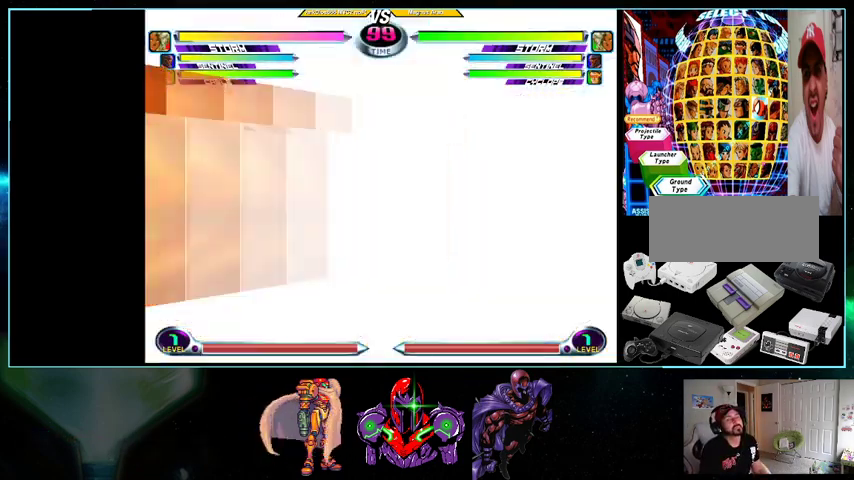
{"buttons": ["DPAD_UP", "DPAD_LEFT"], "events": [[100, "X", "down"], [200, "X", "up"], [333, "B", "down"], [333, "R1", "down"], [367, "R1", "up"], [400, "B", "up"], [433, "DPAD_DOWN", "up"], [500, "DPAD_UP", "down"]]}
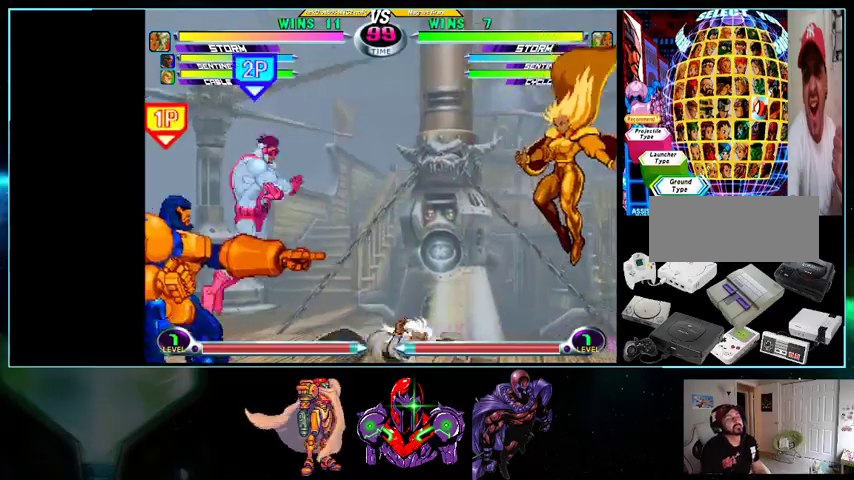
{"buttons": ["DPAD_UP", "DPAD_LEFT"], "events": [[200, "R1", "down"], [267, "R1", "up"]]}
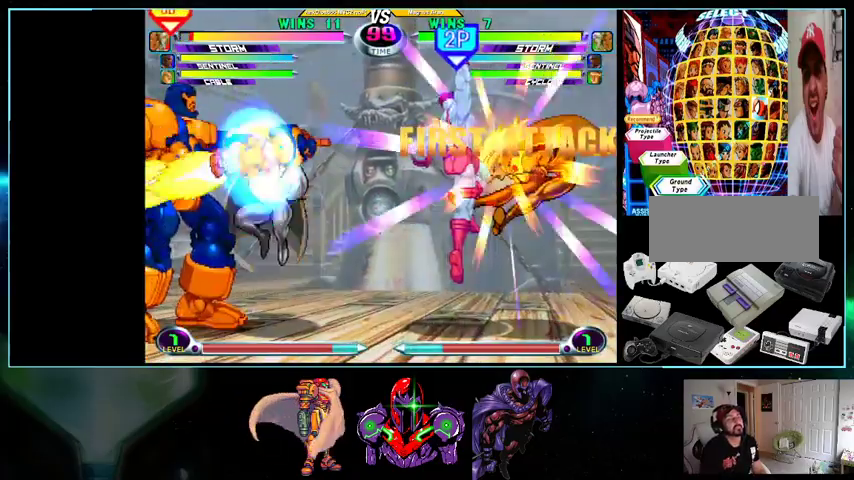
{"buttons": [], "events": [[200, "DPAD_UP", "up"], [467, "DPAD_LEFT", "up"]]}
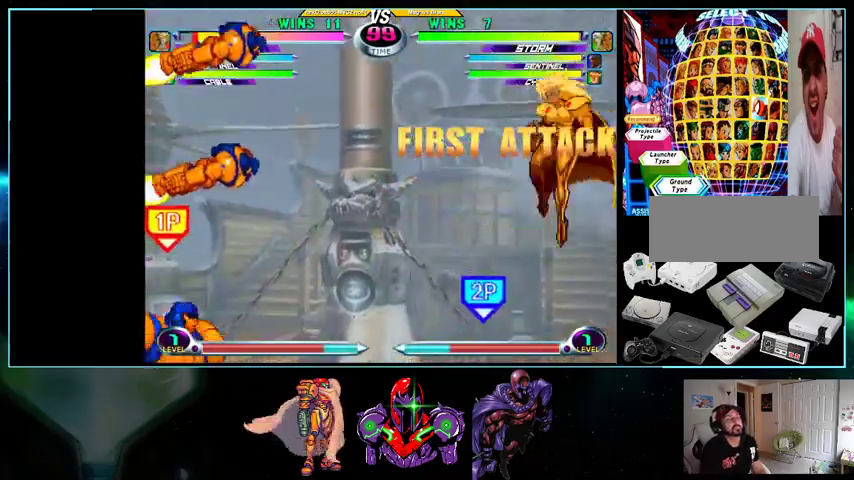
{"buttons": ["DPAD_UP", "DPAD_RIGHT"], "events": [[100, "DPAD_RIGHT", "down"], [200, "X", "down"], [200, "Y", "down"], [233, "X", "up"], [233, "Y", "up"], [333, "B", "down"], [433, "B", "up"], [500, "DPAD_UP", "down"]]}
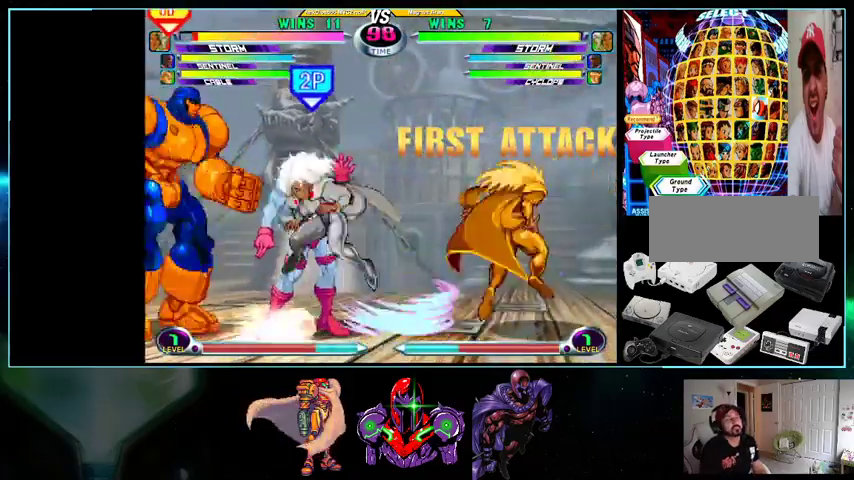
{"buttons": ["X"], "events": [[333, "A", "down"], [433, "A", "up"], [500, "DPAD_RIGHT", "up"], [500, "DPAD_UP", "up"], [500, "X", "down"]]}
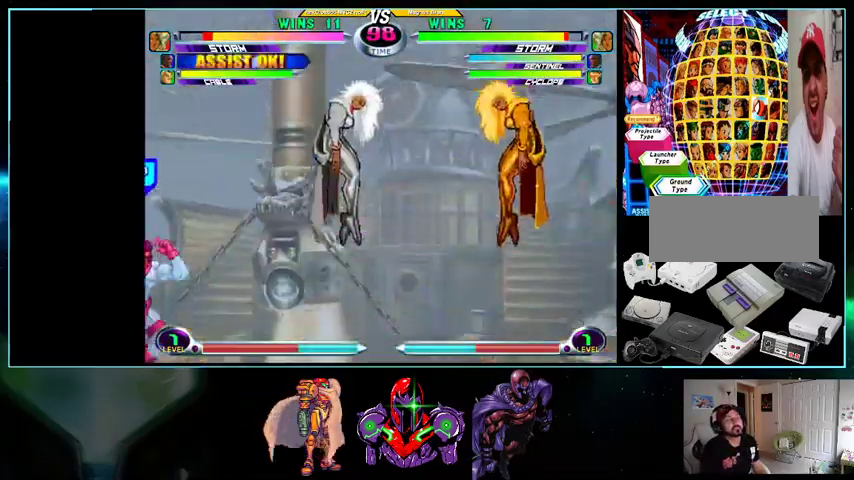
{"buttons": ["X", "Y", "DPAD_DOWN", "DPAD_RIGHT"], "events": [[100, "X", "up"], [267, "DPAD_DOWN", "down"], [300, "DPAD_RIGHT", "down"], [333, "DPAD_DOWN", "up"], [367, "DPAD_UP", "down"], [433, "DPAD_UP", "up"], [500, "DPAD_DOWN", "down"], [500, "X", "down"], [500, "Y", "down"]]}
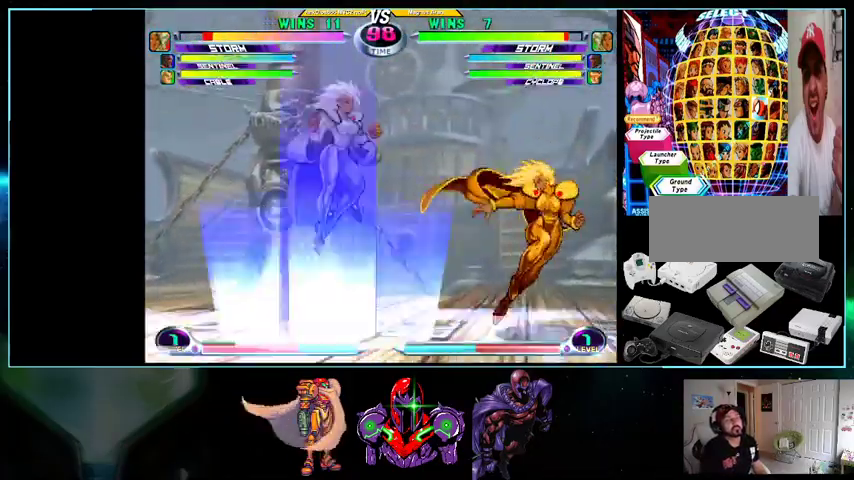
{"buttons": ["DPAD_DOWN"], "events": [[100, "DPAD_DOWN", "up"], [100, "X", "up"], [100, "Y", "up"], [200, "DPAD_RIGHT", "up"], [267, "DPAD_RIGHT", "down"], [500, "DPAD_DOWN", "down"], [500, "DPAD_RIGHT", "up"]]}
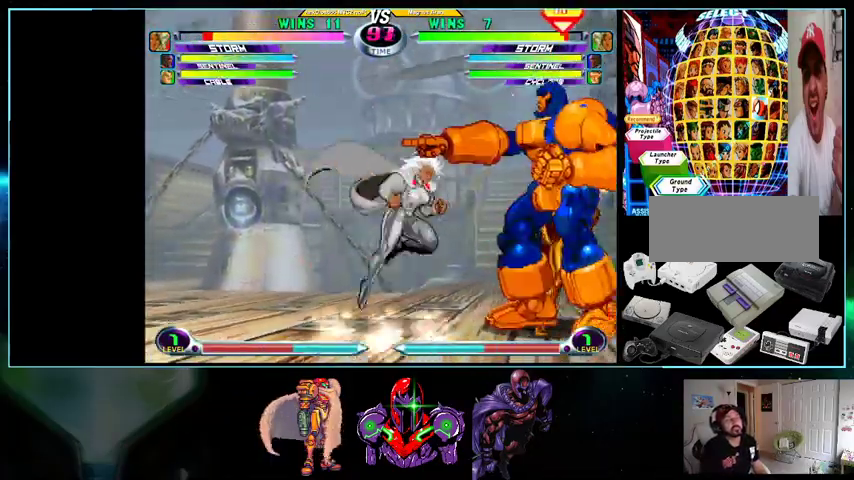
{"buttons": ["DPAD_LEFT"]}